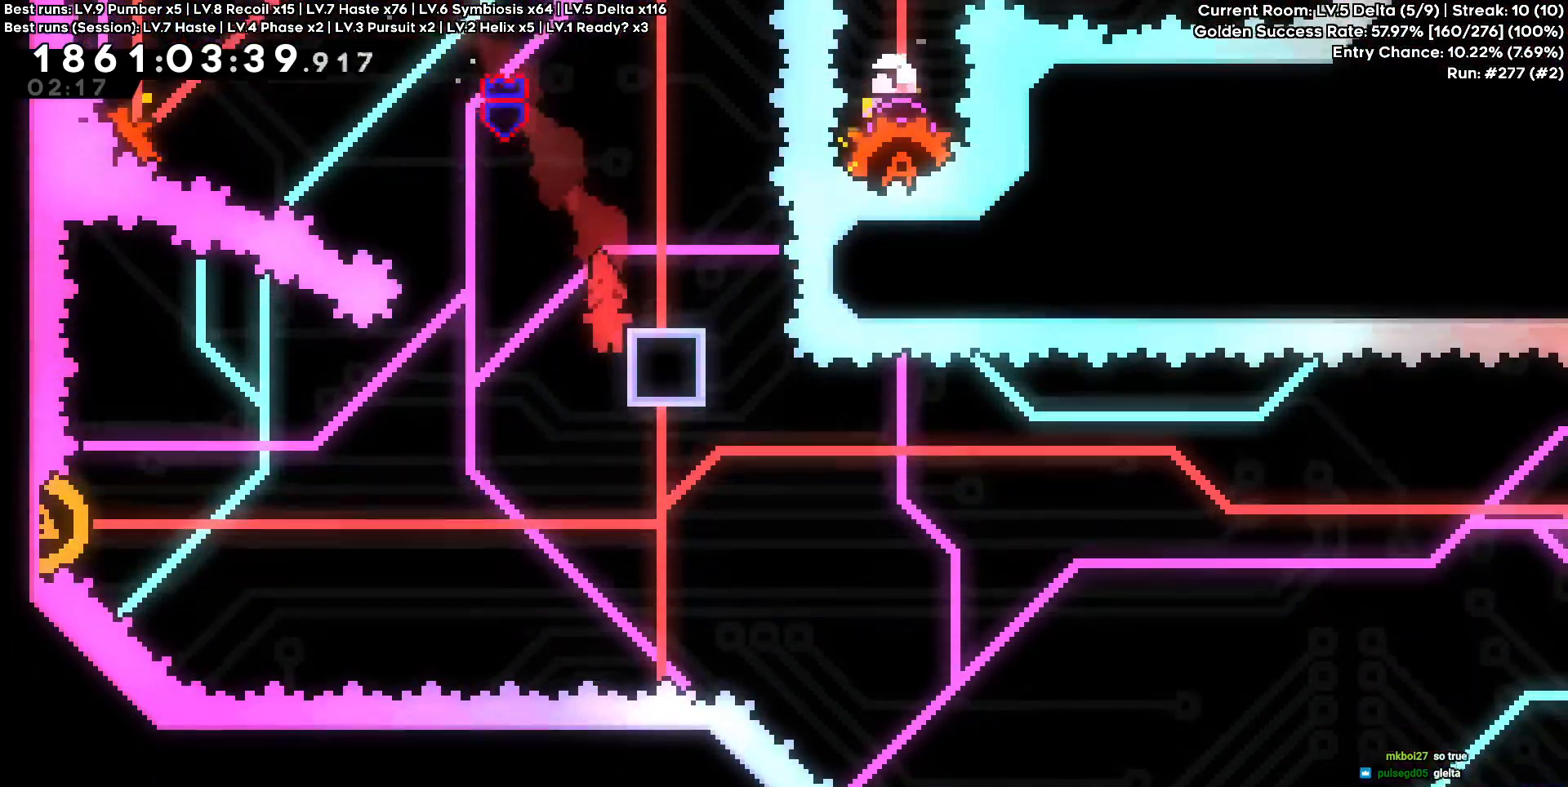
Gameplay with keyboard and mouse; each line is a JSON object with the keys held at the frame after it. "events" lists presses ("down") and releases ("up") of "a", "d", "s" and "w" between this image and that frame as [ms after this image, input, new state], when the widget could be followed in between. No other keys are recorded. Mouse buttons are not recorded. Not read: mouse_move.
{"keys": [], "events": [[200, "w", "down"], [433, "w", "up"]]}
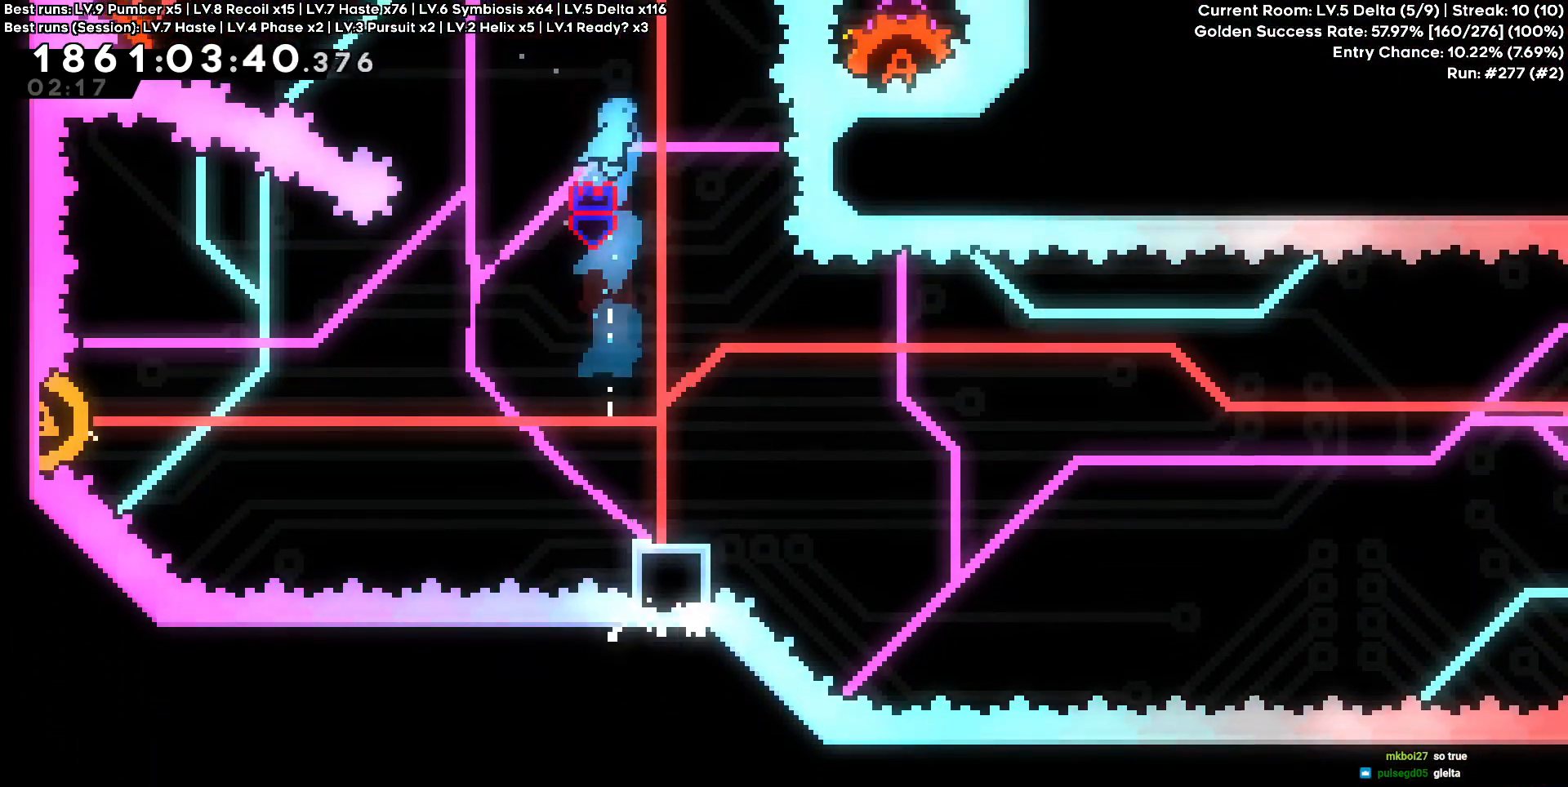
{"keys": [], "events": [[167, "d", "down"], [250, "d", "up"]]}
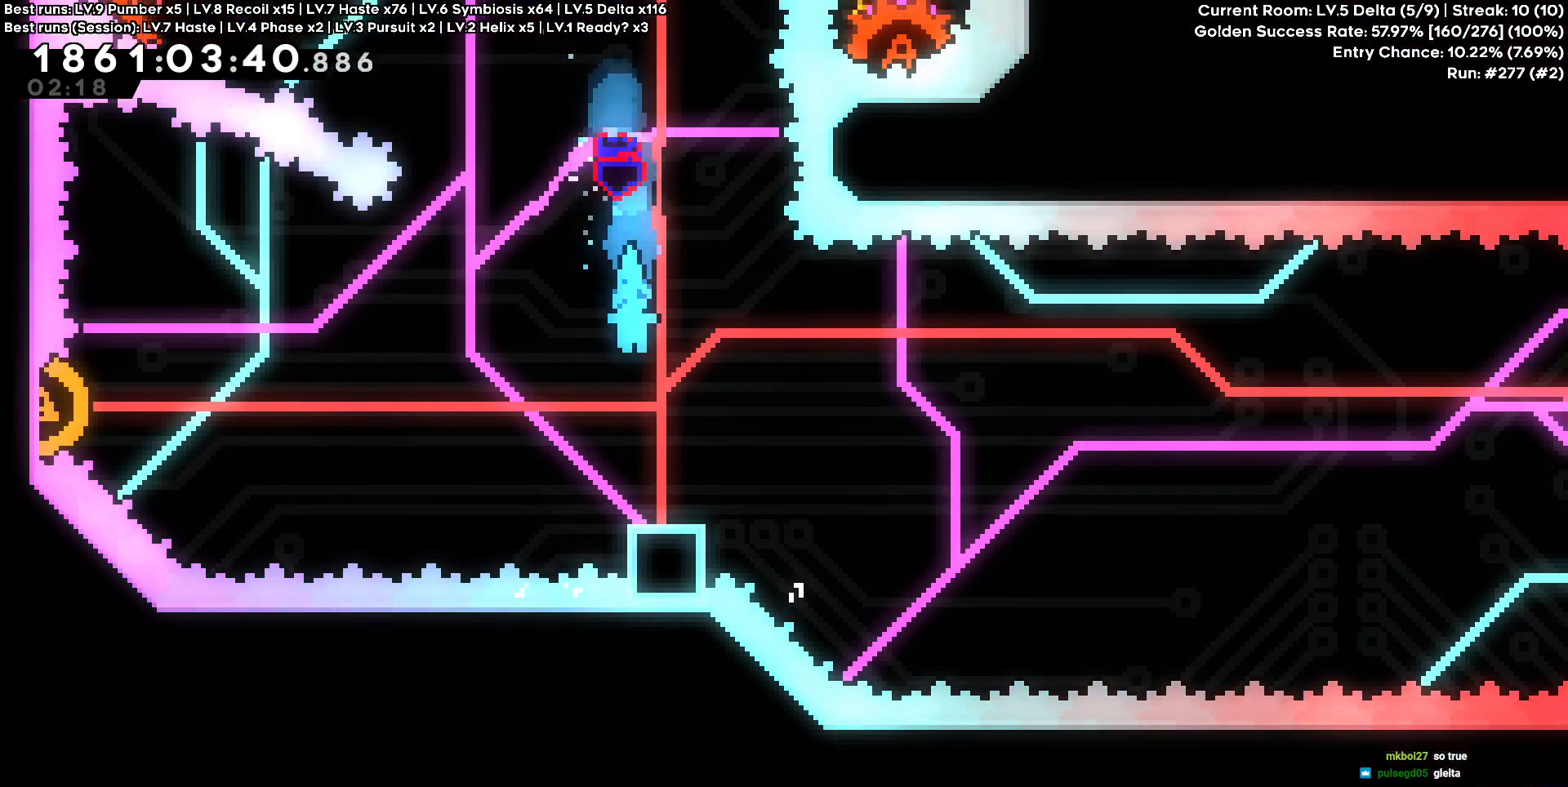
{"keys": ["s"], "events": [[417, "s", "down"]]}
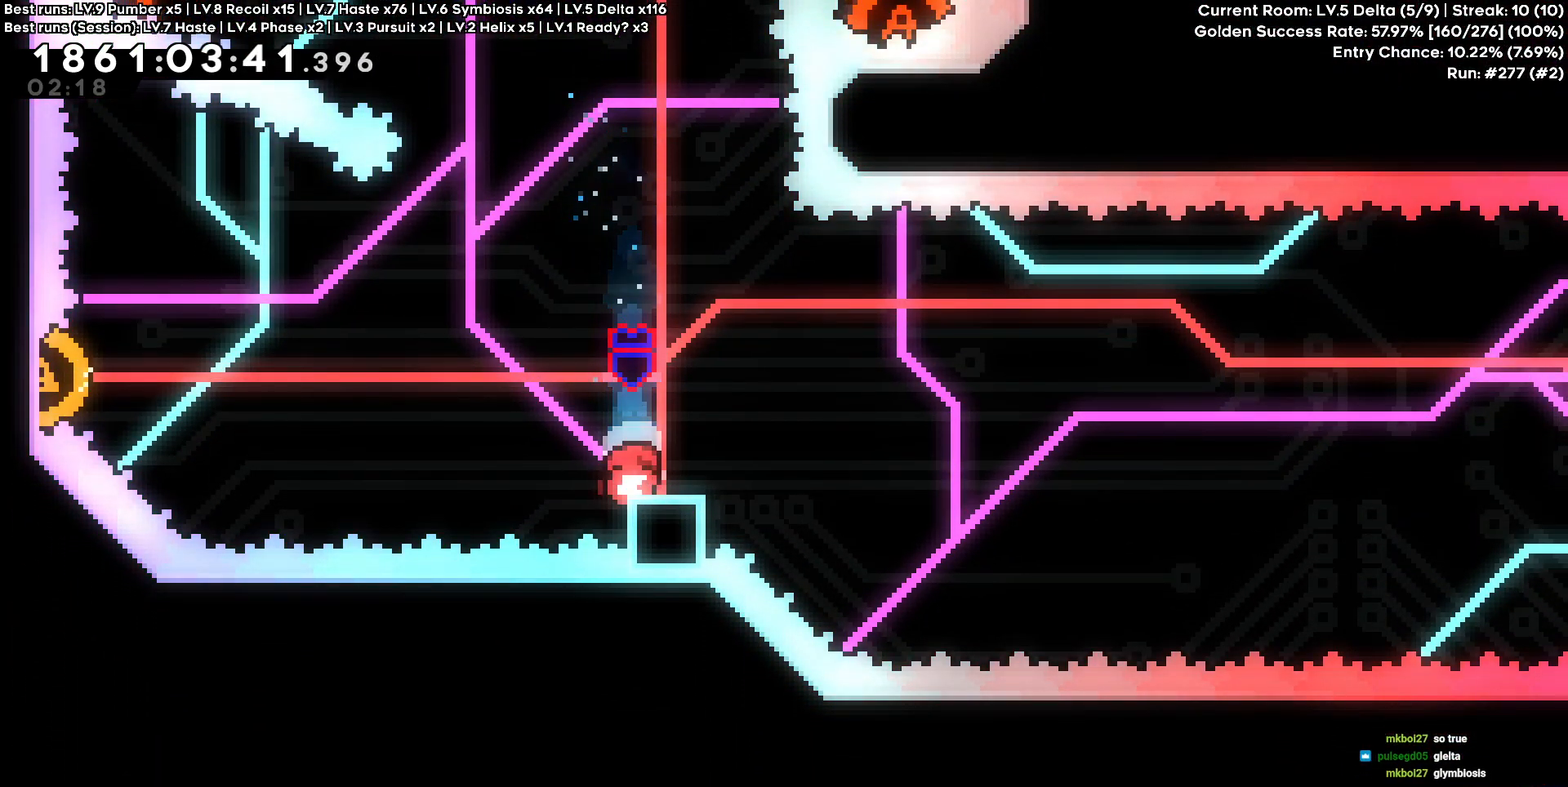
{"keys": [], "events": [[50, "a", "down"], [200, "a", "up"], [233, "s", "up"]]}
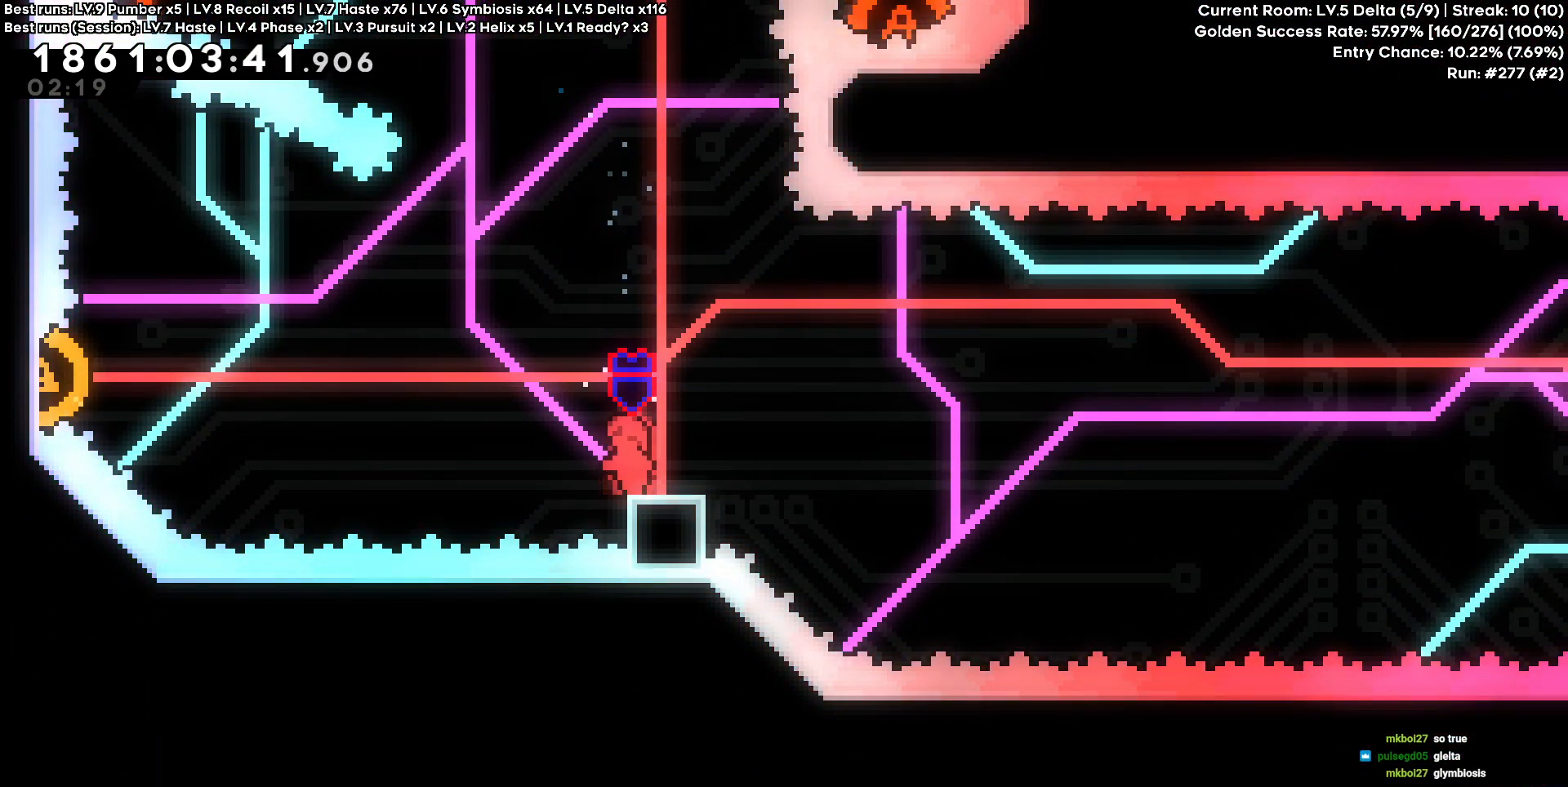
{"keys": [], "events": []}
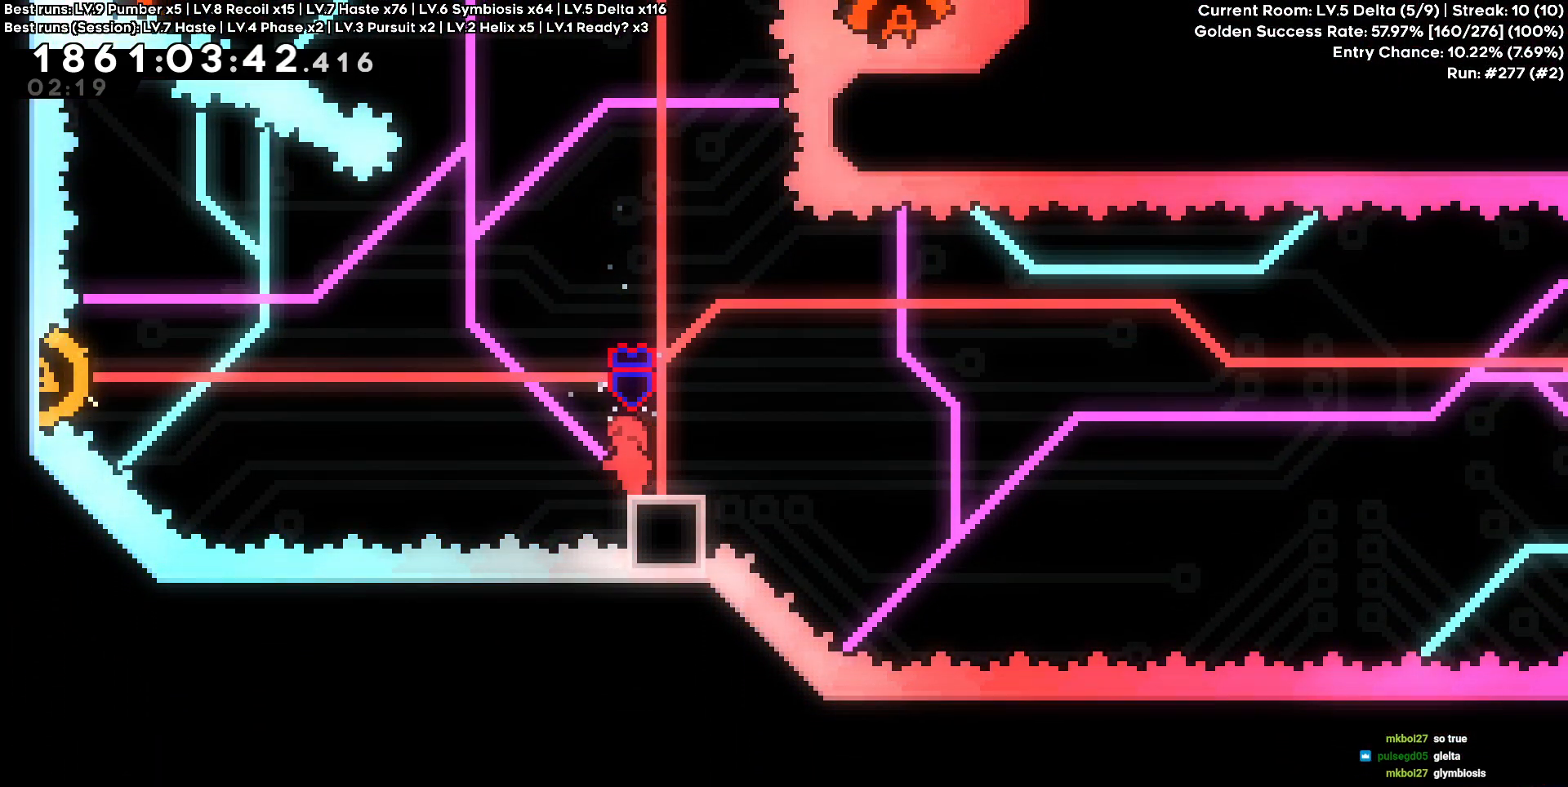
{"keys": [], "events": [[467, "a", "down"], [500, "a", "up"]]}
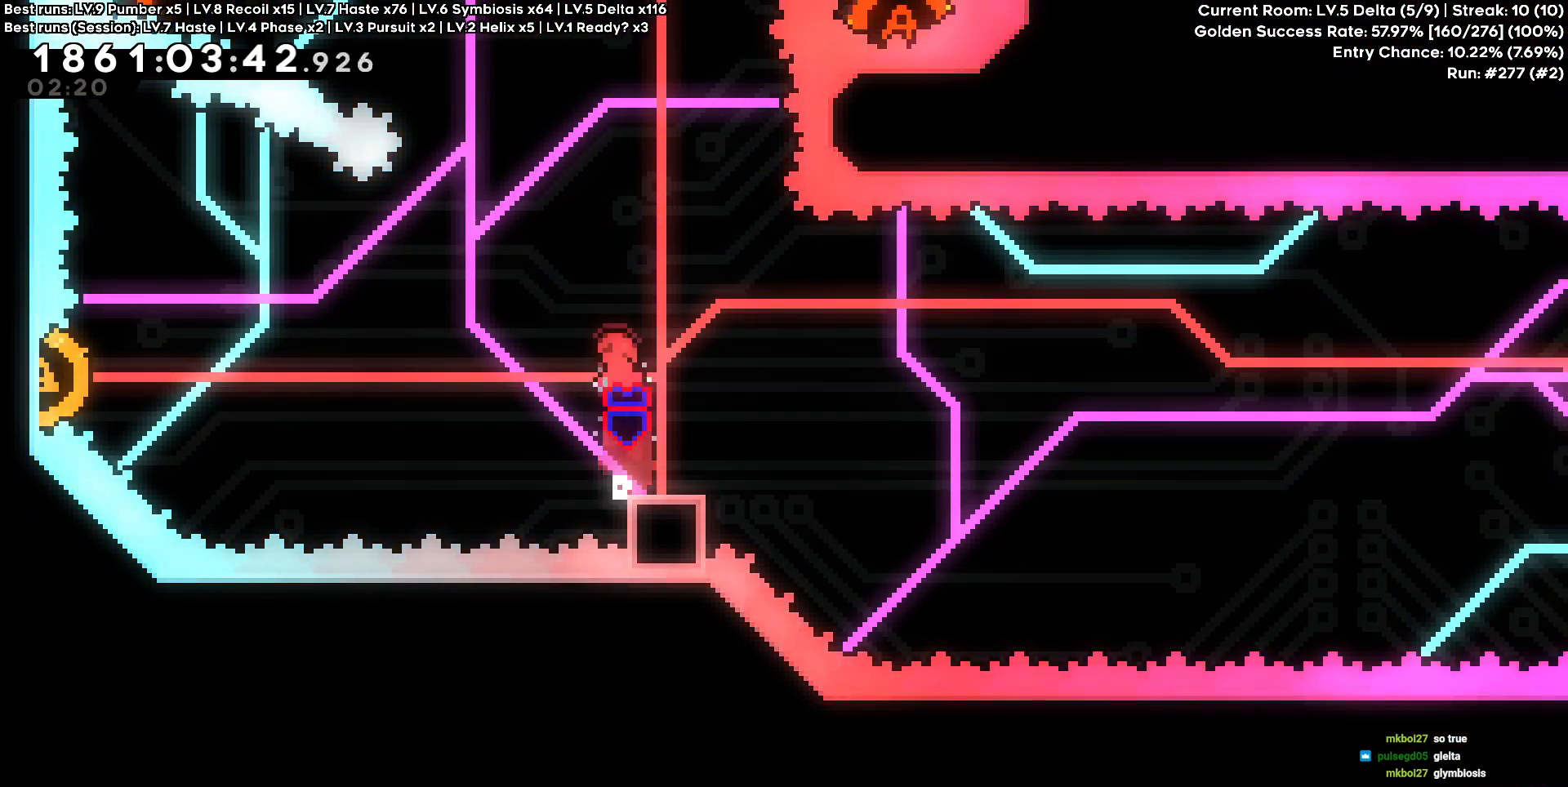
{"keys": [], "events": []}
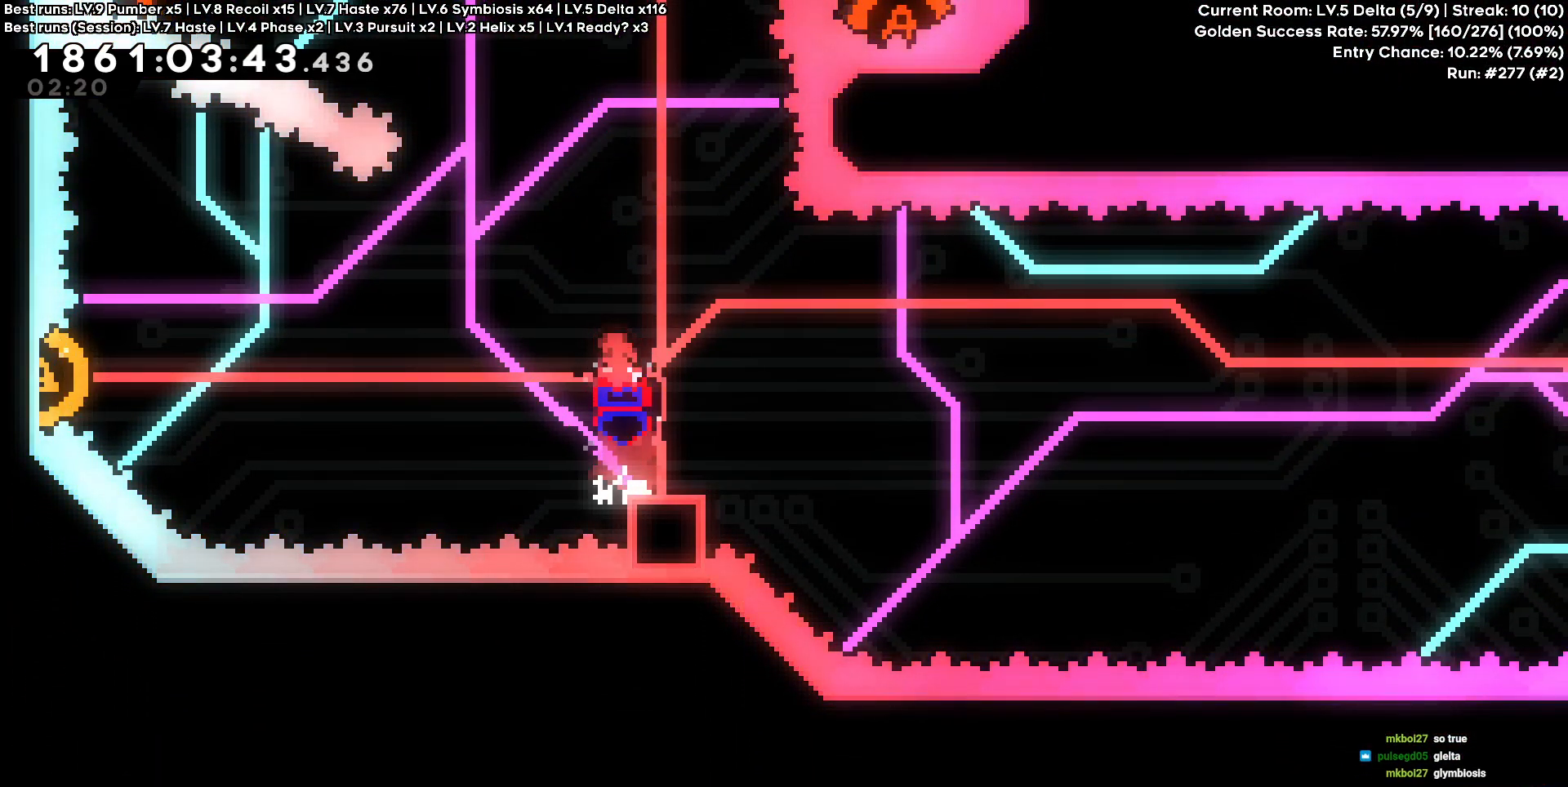
{"keys": [], "events": [[17, "a", "down"], [67, "a", "up"]]}
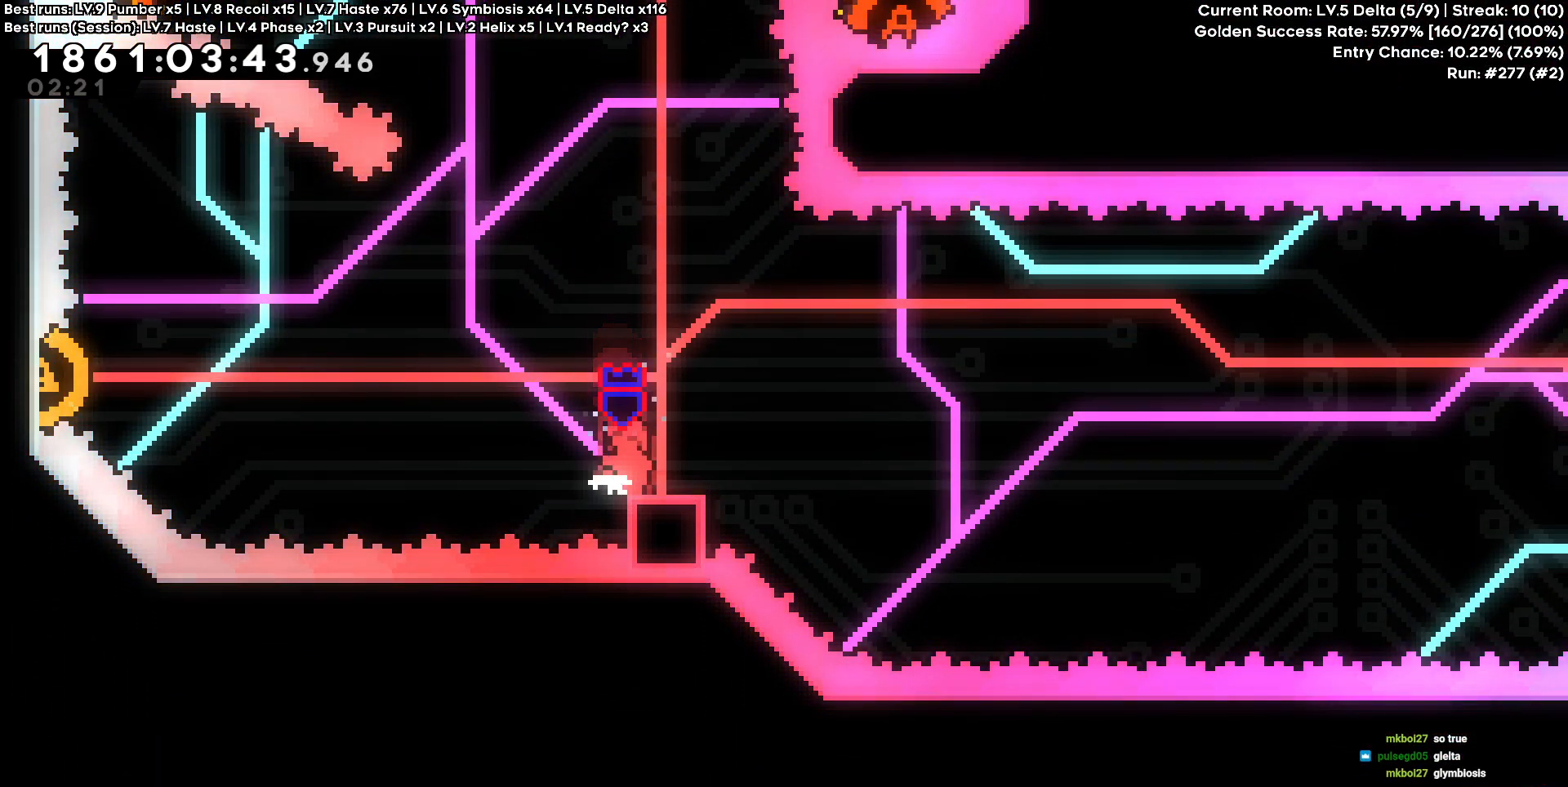
{"keys": [], "events": [[417, "a", "down"], [467, "a", "up"]]}
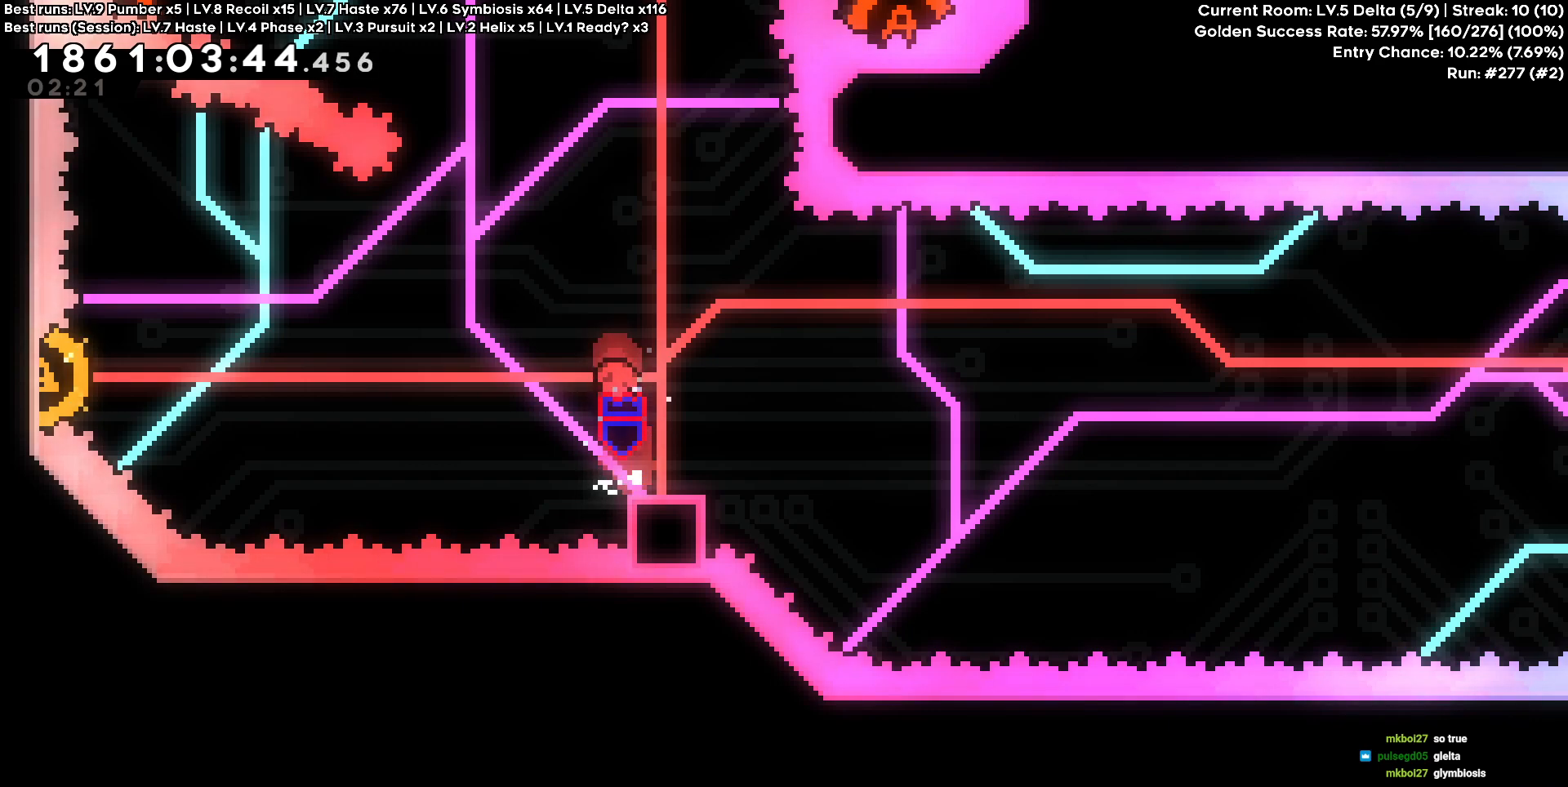
{"keys": [], "events": []}
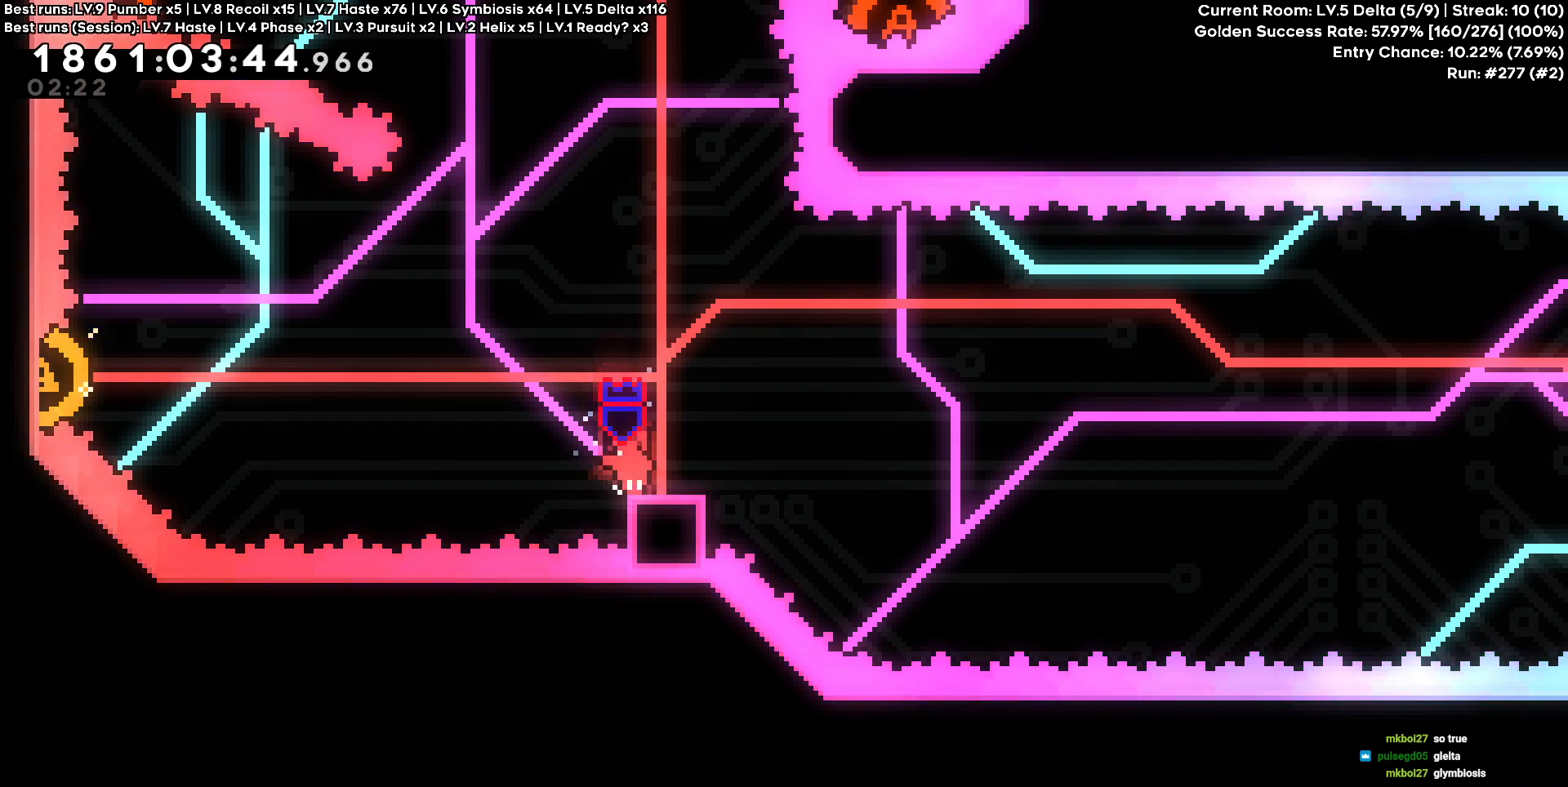
{"keys": [], "events": []}
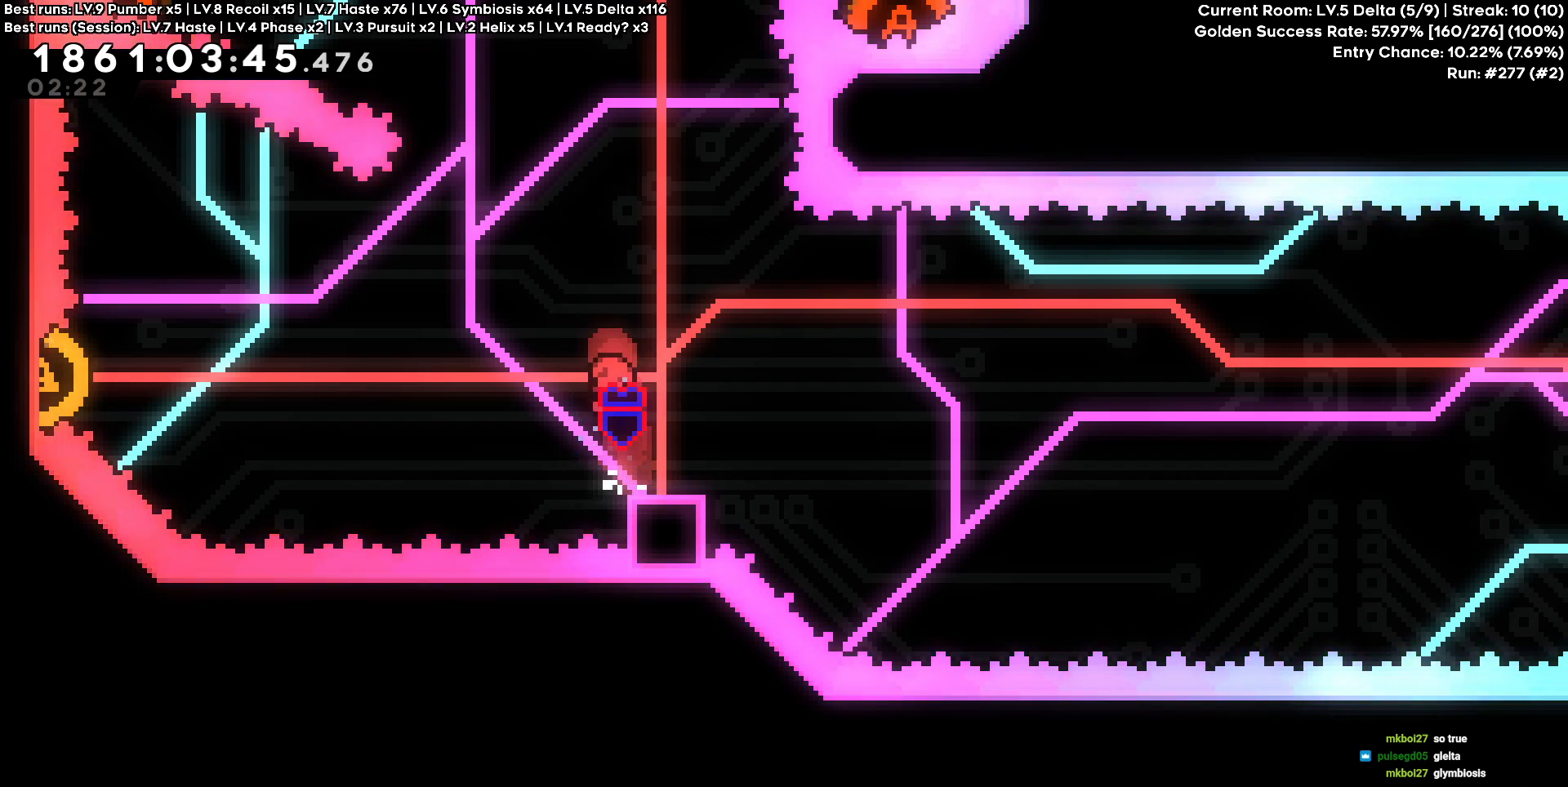
{"keys": [], "events": []}
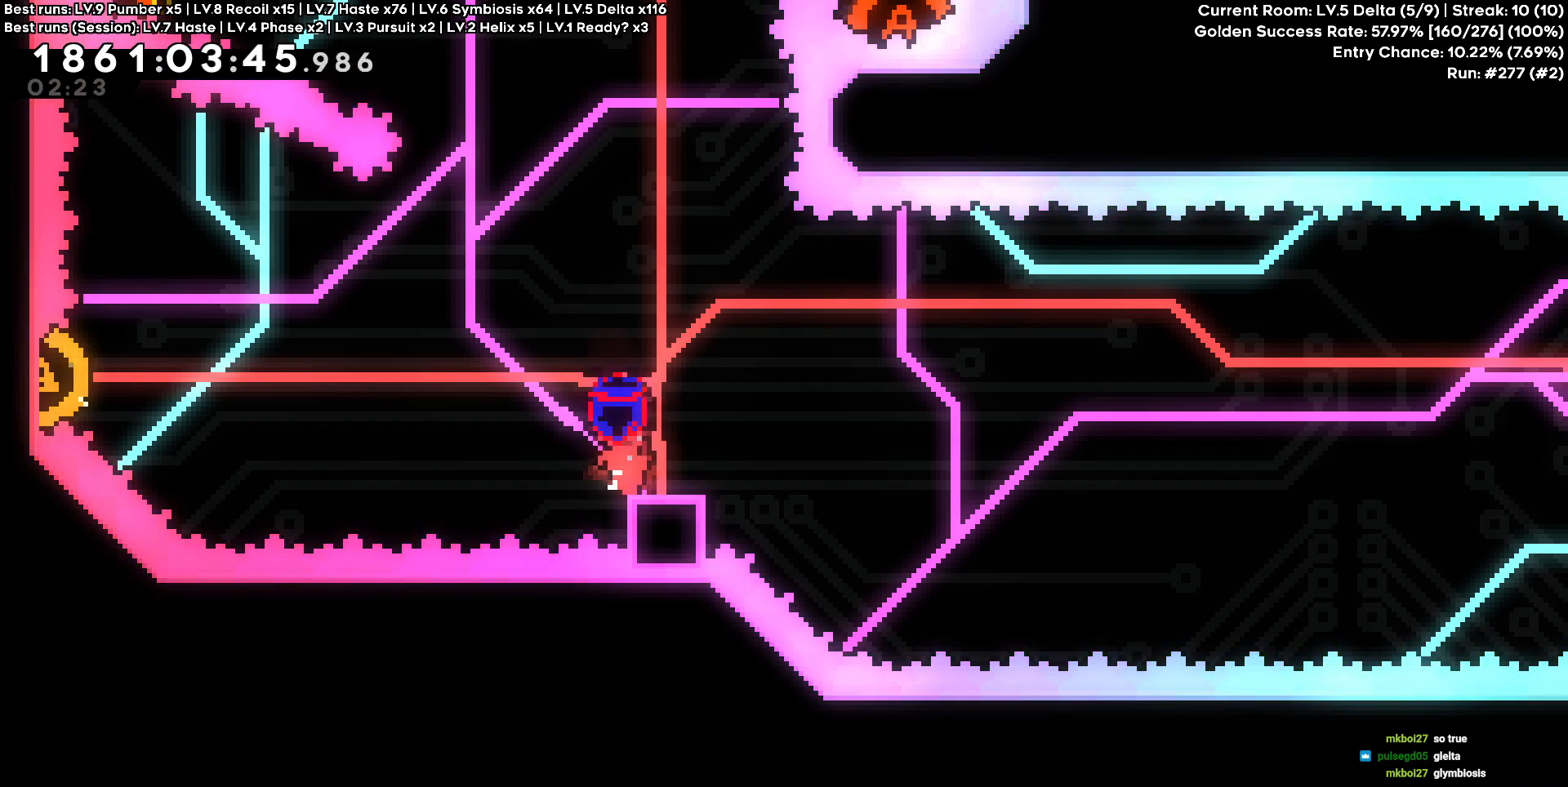
{"keys": ["a", "s"], "events": [[283, "s", "down"], [333, "a", "down"]]}
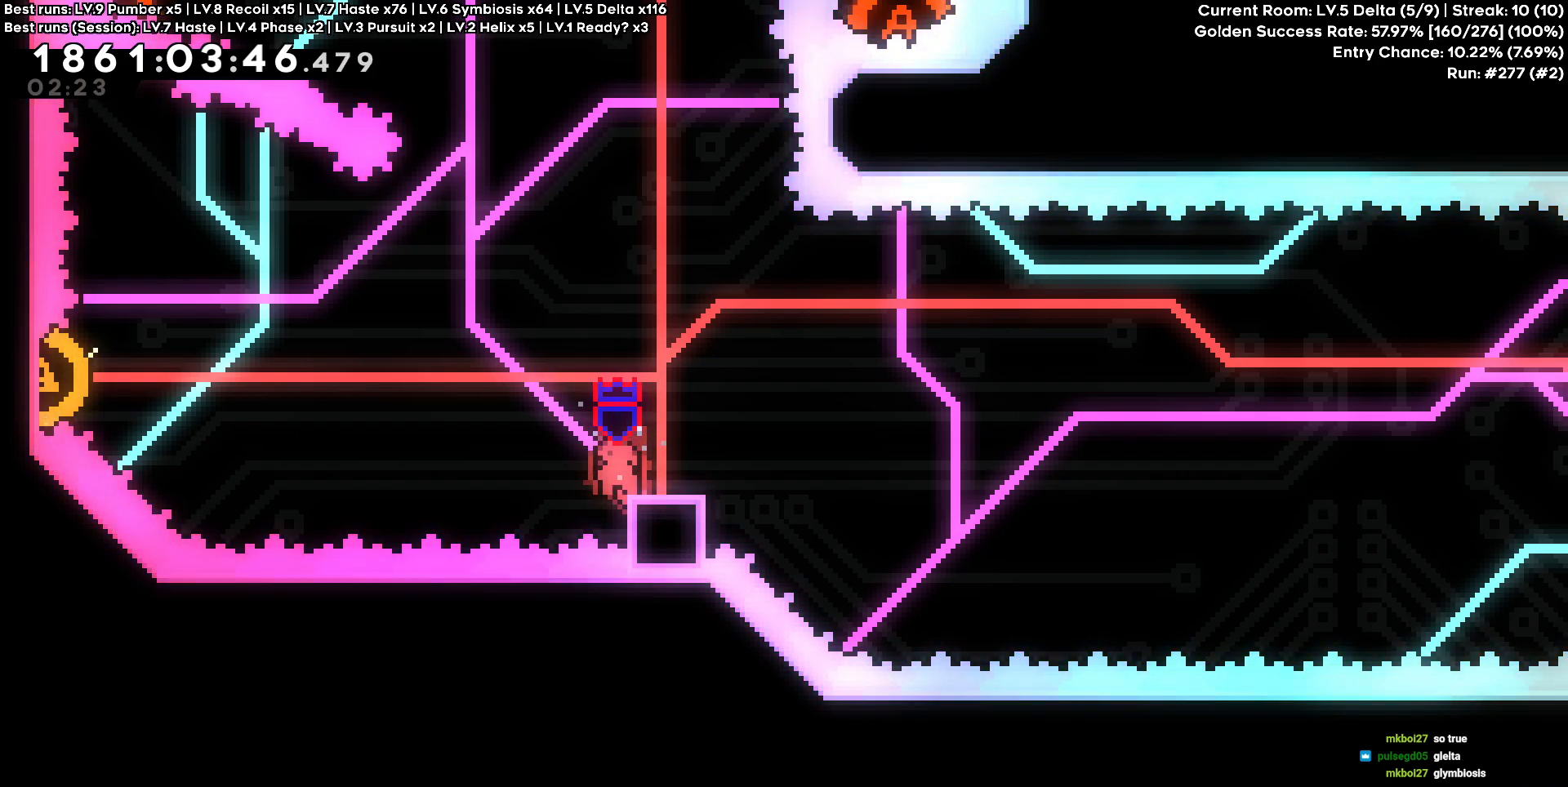
{"keys": ["d"], "events": [[167, "s", "up"], [400, "d", "down"], [450, "a", "up"]]}
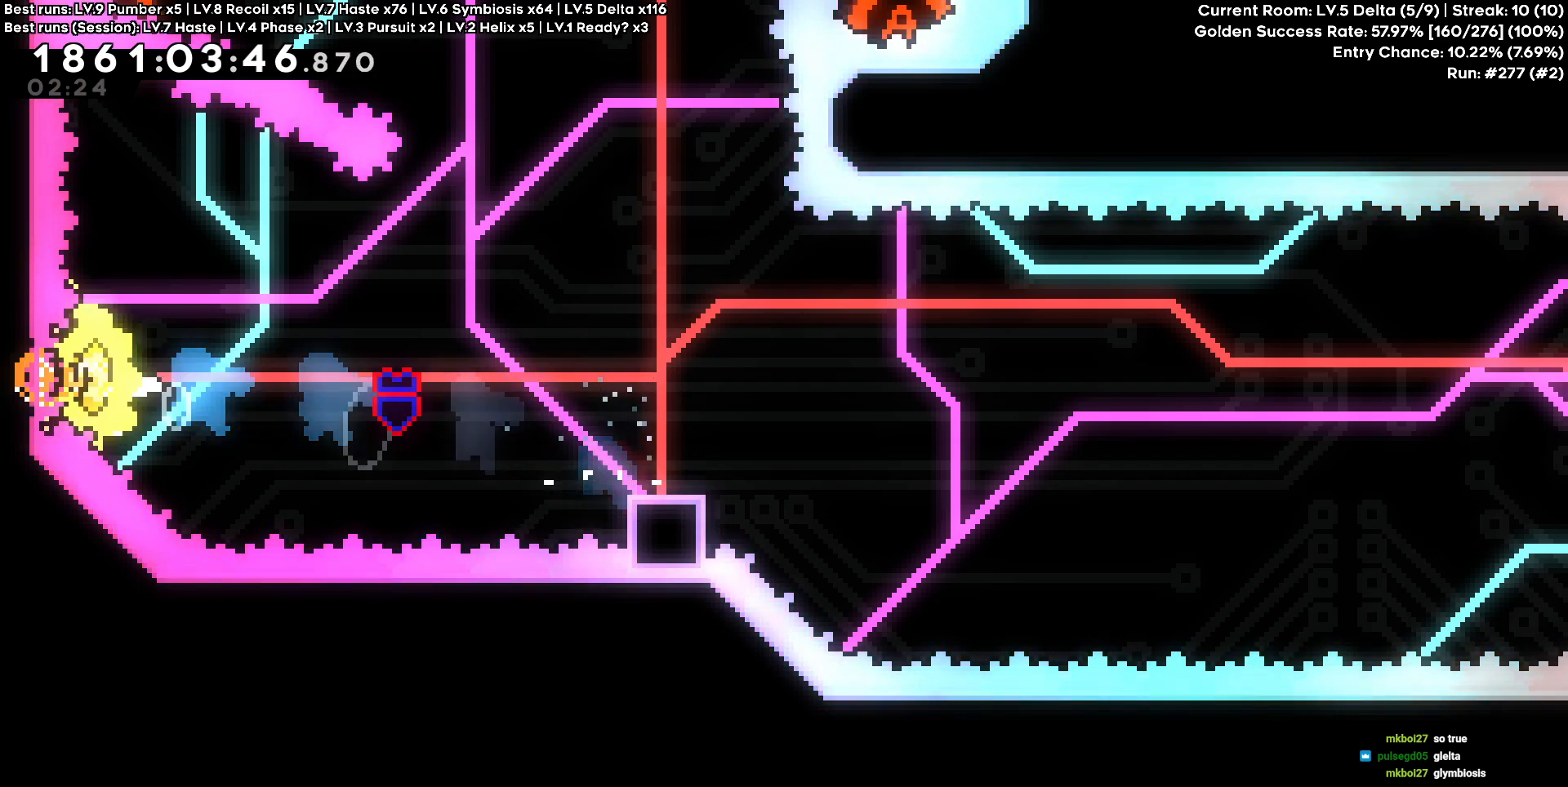
{"keys": ["d"], "events": [[133, "s", "down"], [467, "s", "up"]]}
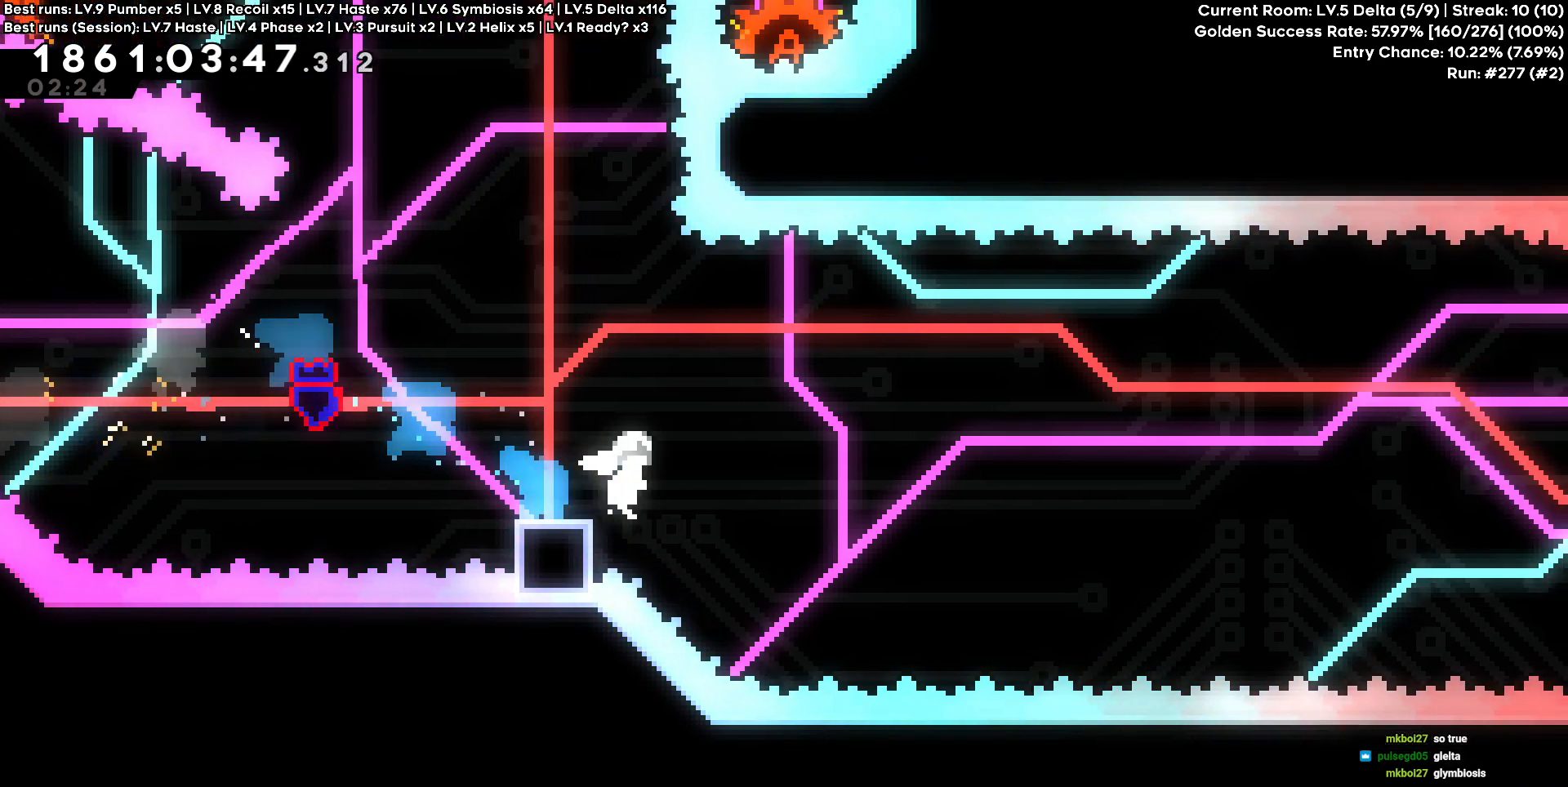
{"keys": ["d"], "events": []}
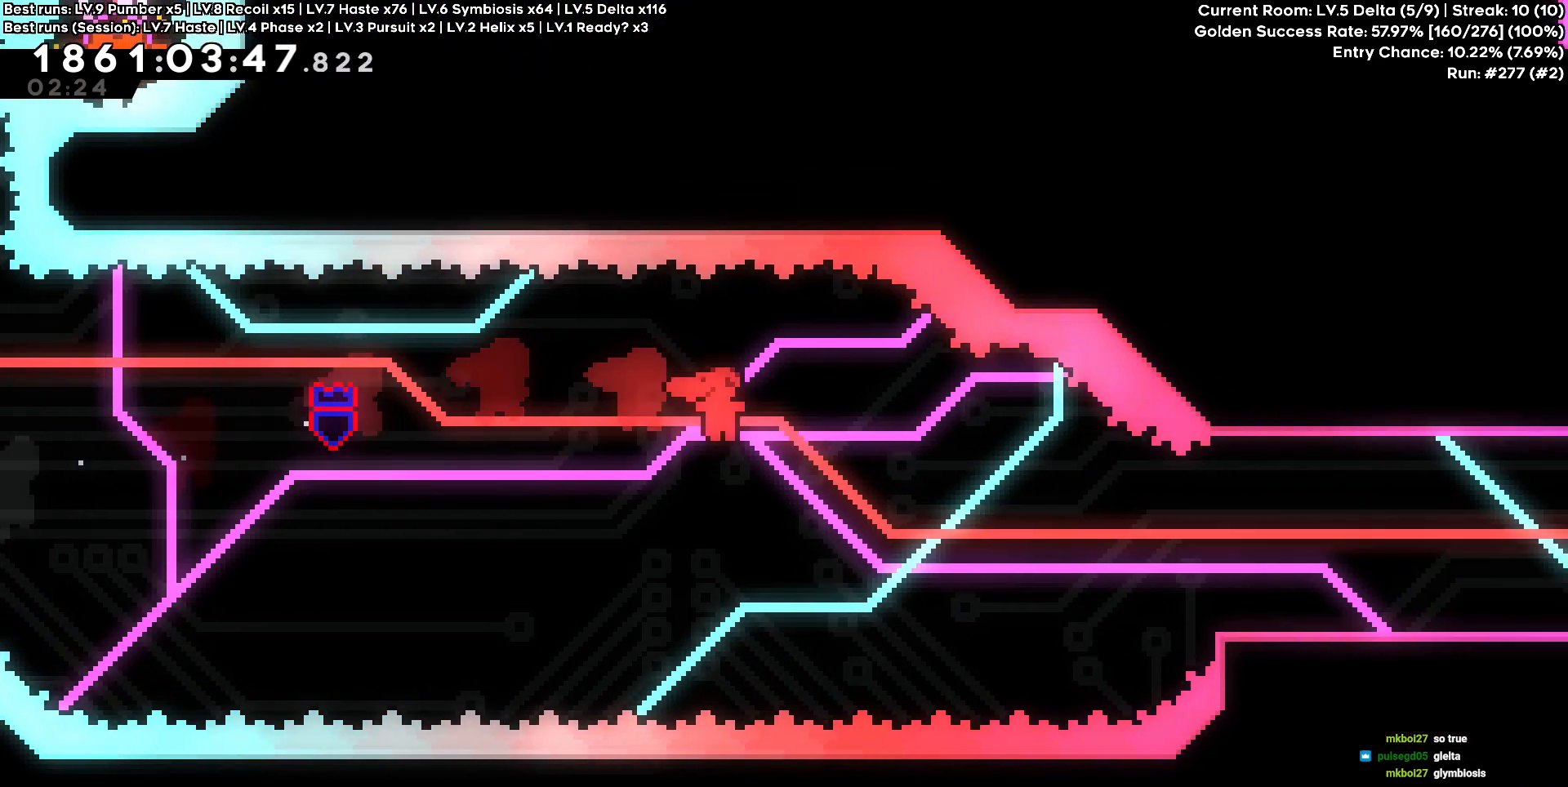
{"keys": ["d", "w"], "events": [[17, "w", "down"]]}
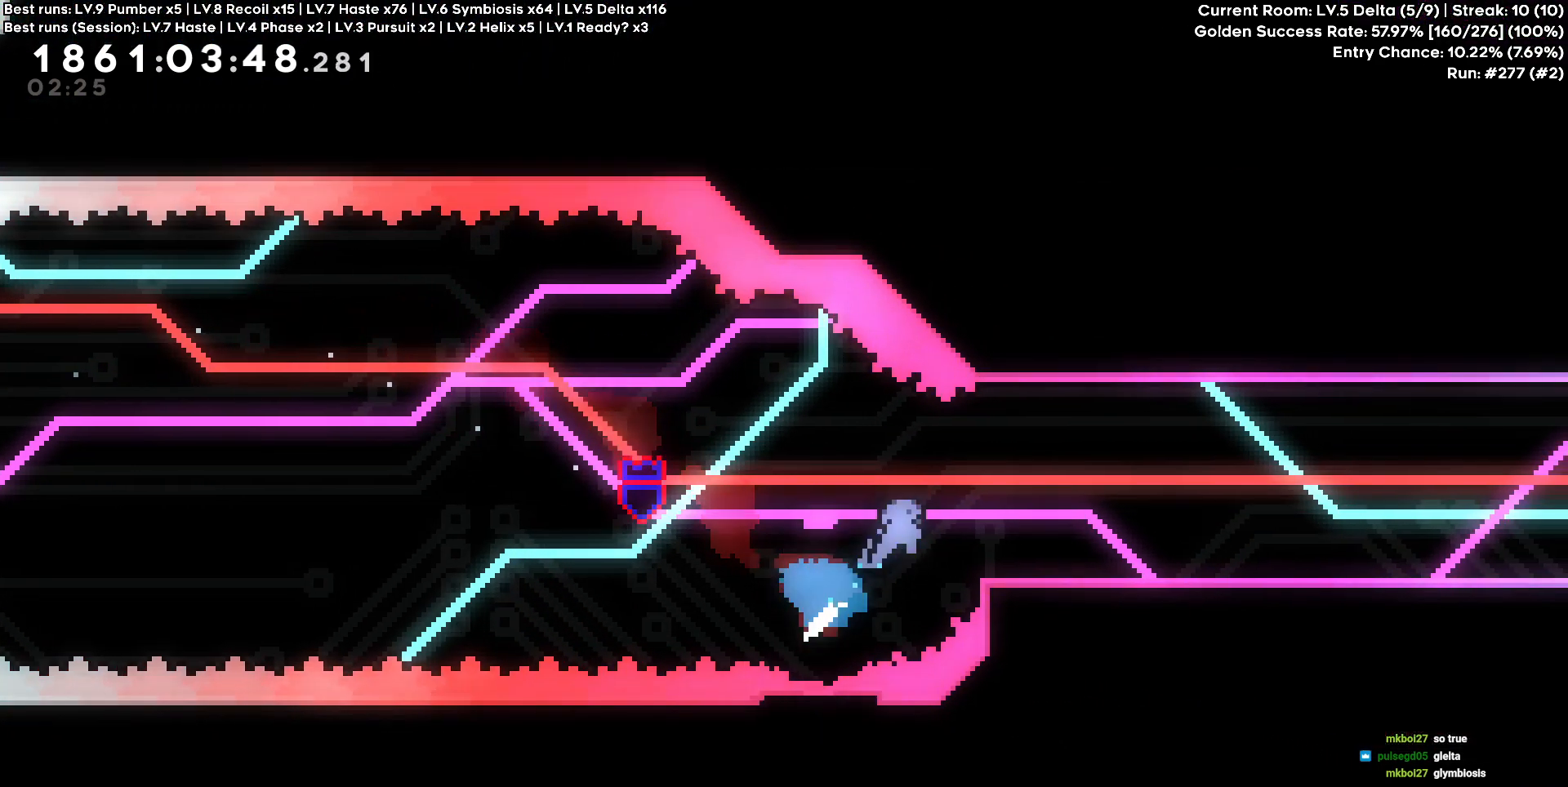
{"keys": ["d"], "events": [[183, "w", "up"]]}
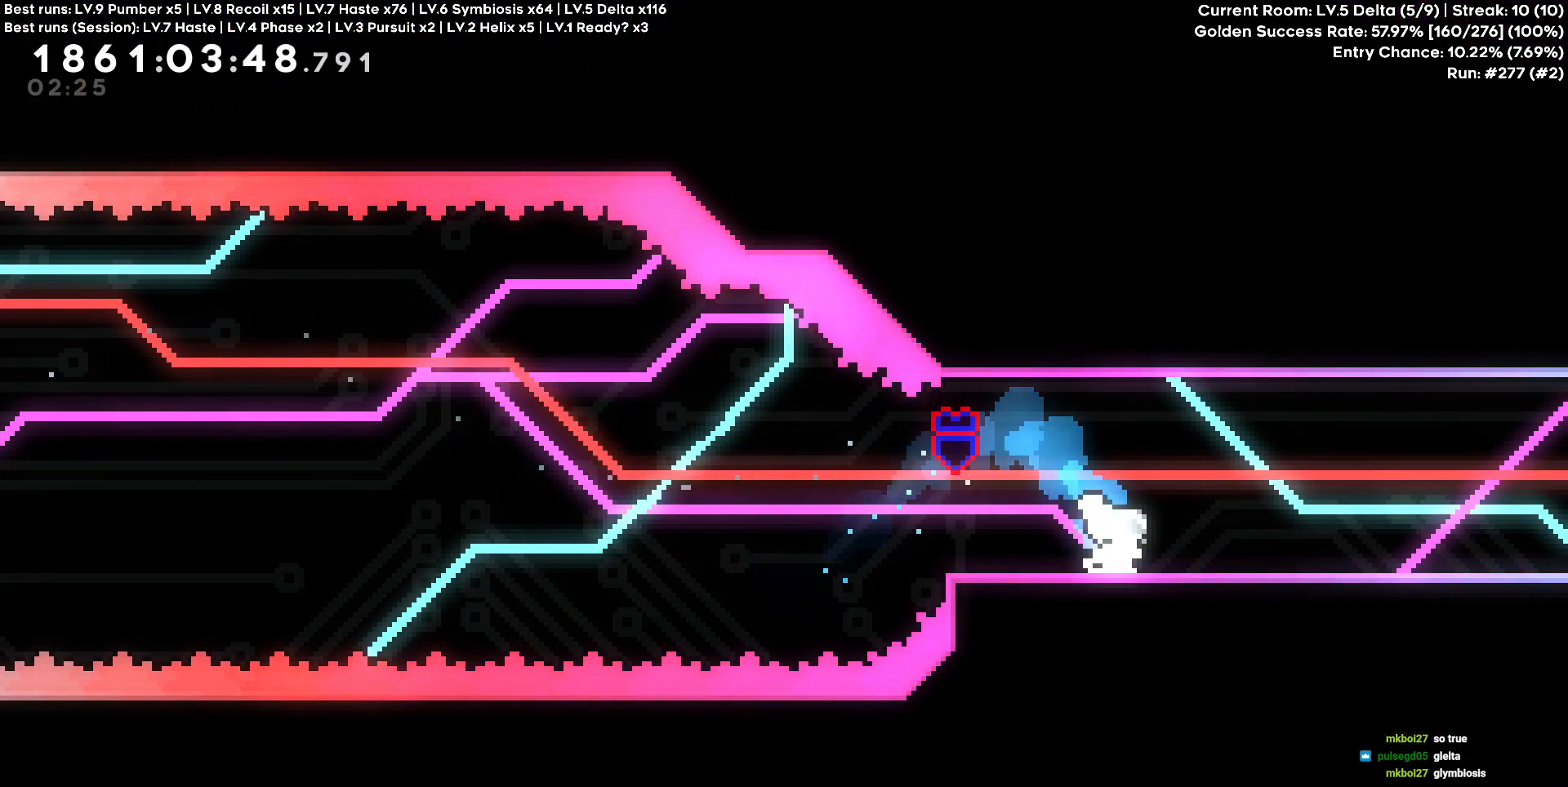
{"keys": ["d"], "events": []}
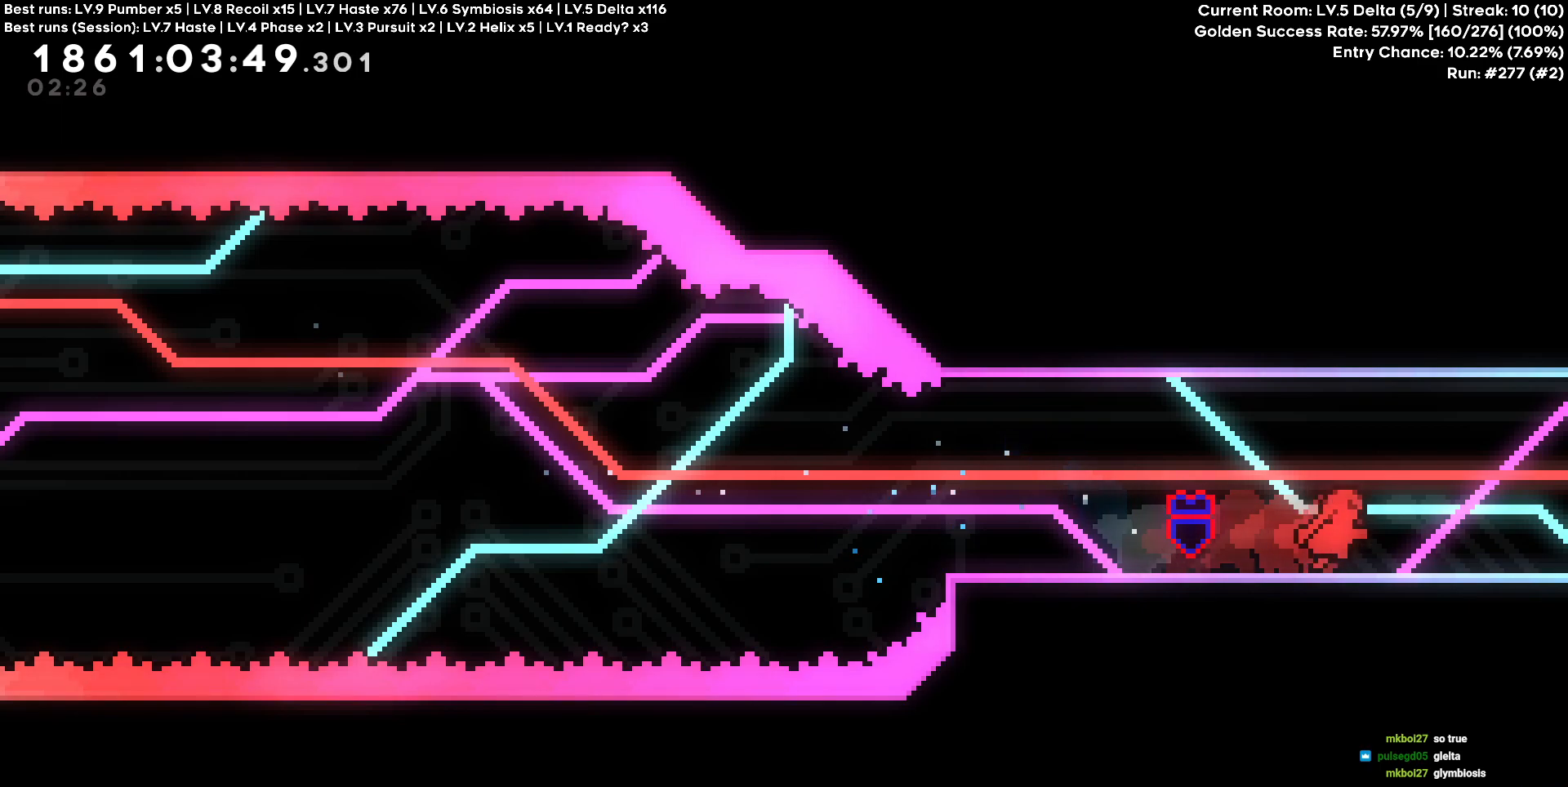
{"keys": ["d", "s"], "events": [[300, "s", "down"]]}
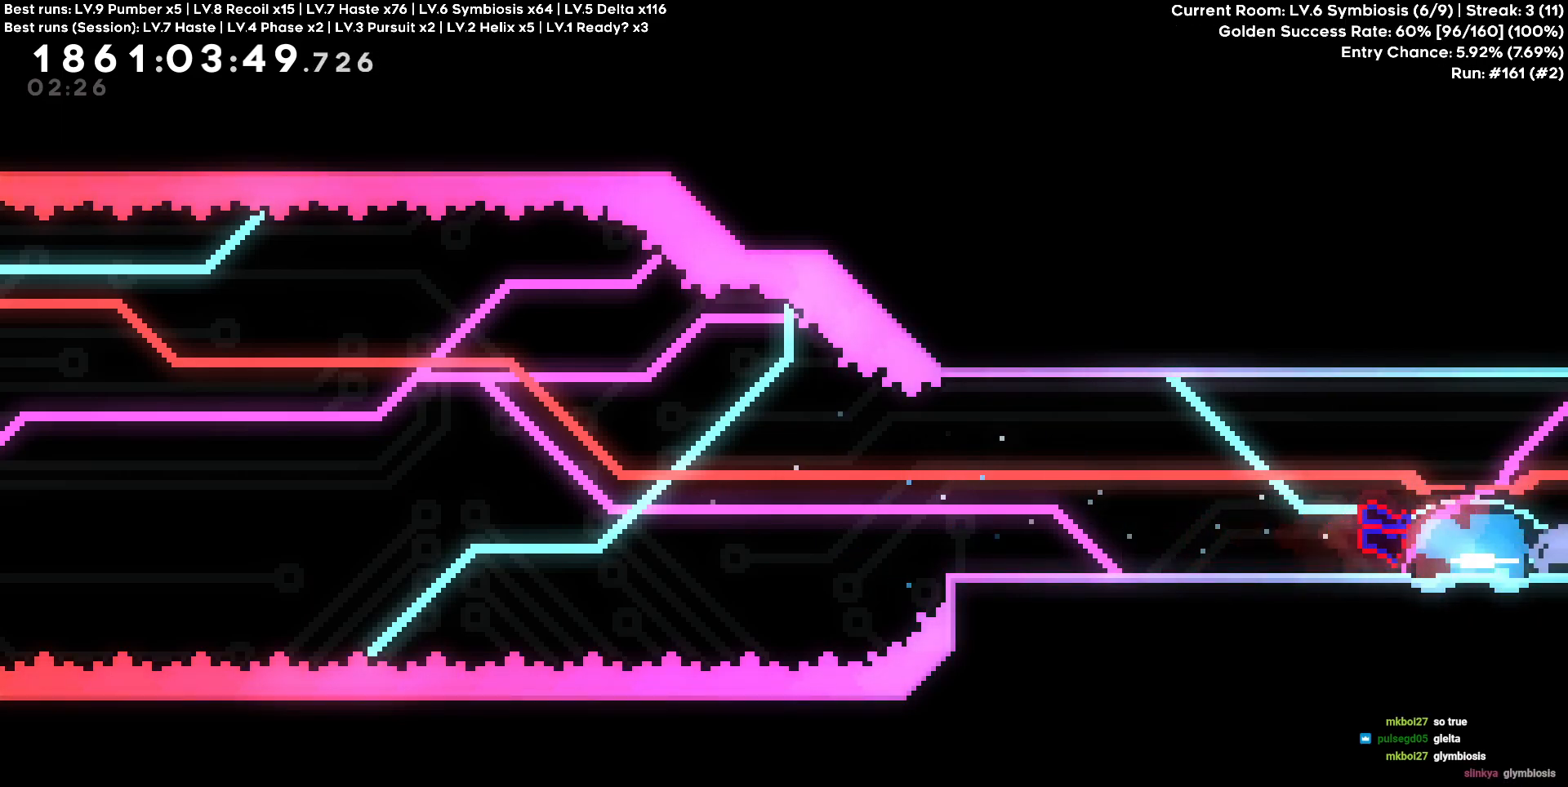
{"keys": ["d"], "events": [[83, "s", "up"]]}
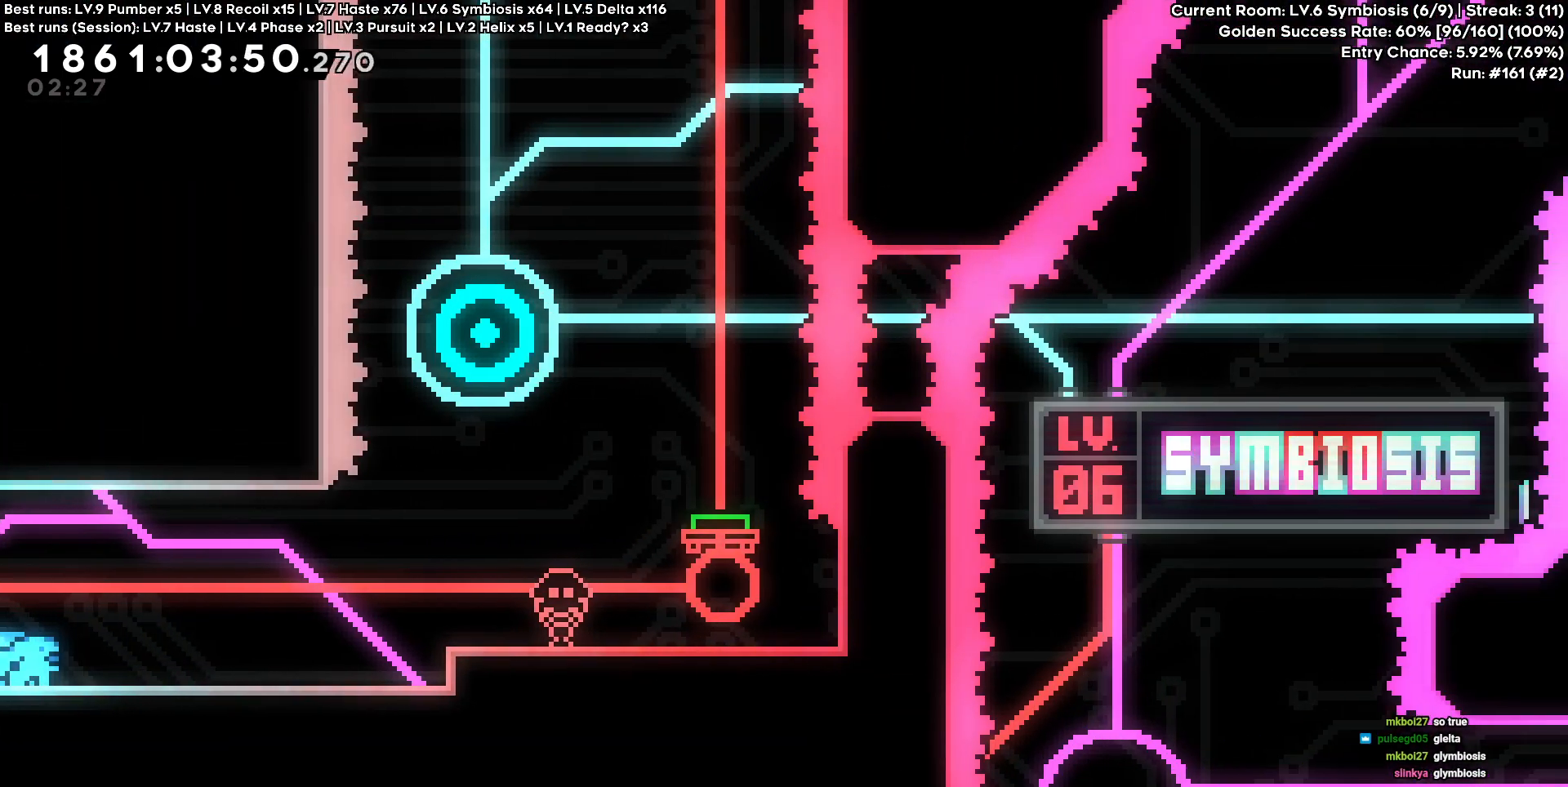
{"keys": ["d"], "events": []}
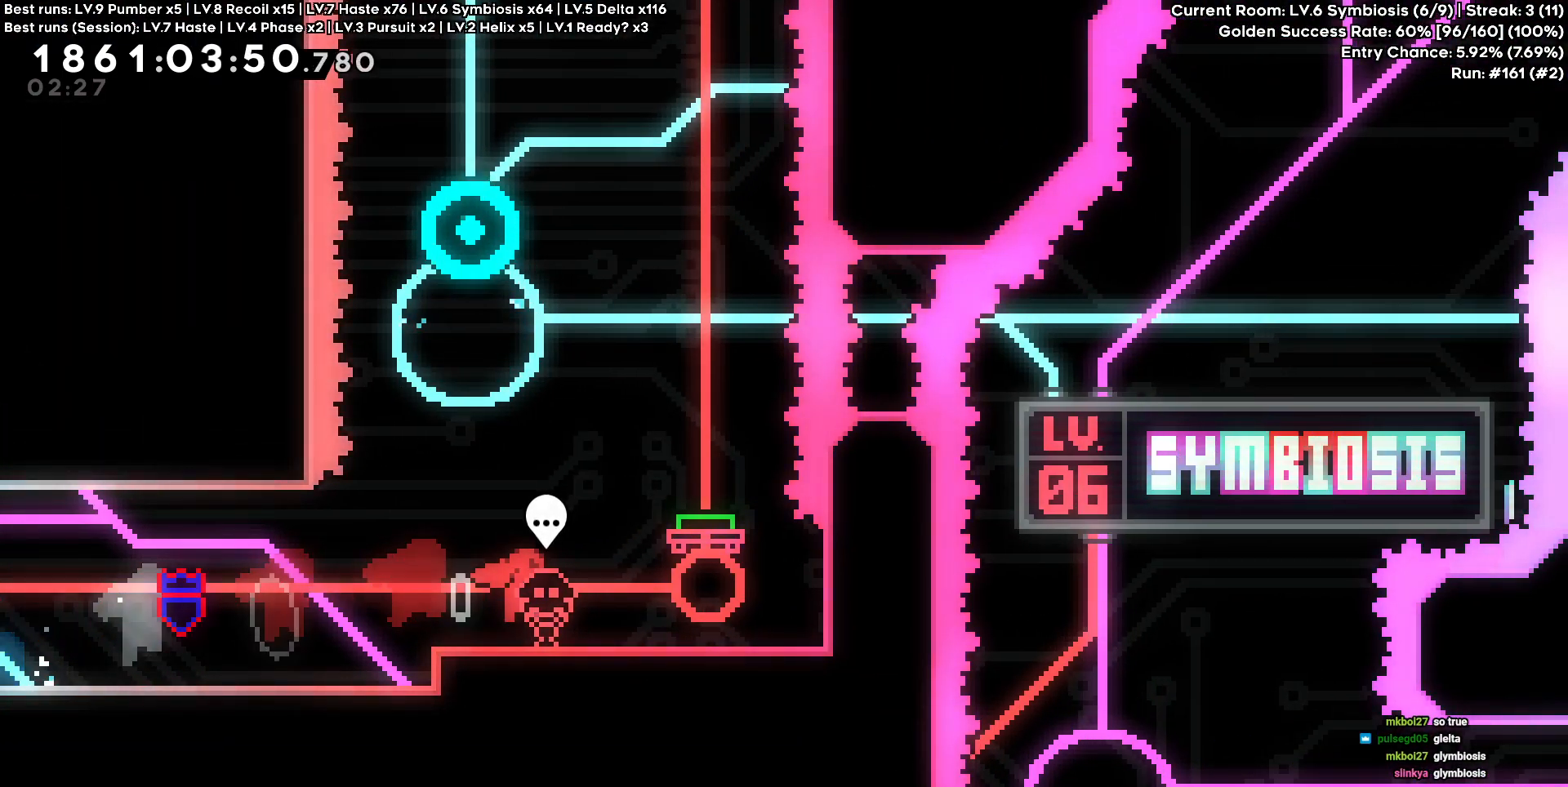
{"keys": ["a"], "events": [[167, "d", "up"], [217, "w", "down"], [400, "w", "up"], [483, "a", "down"]]}
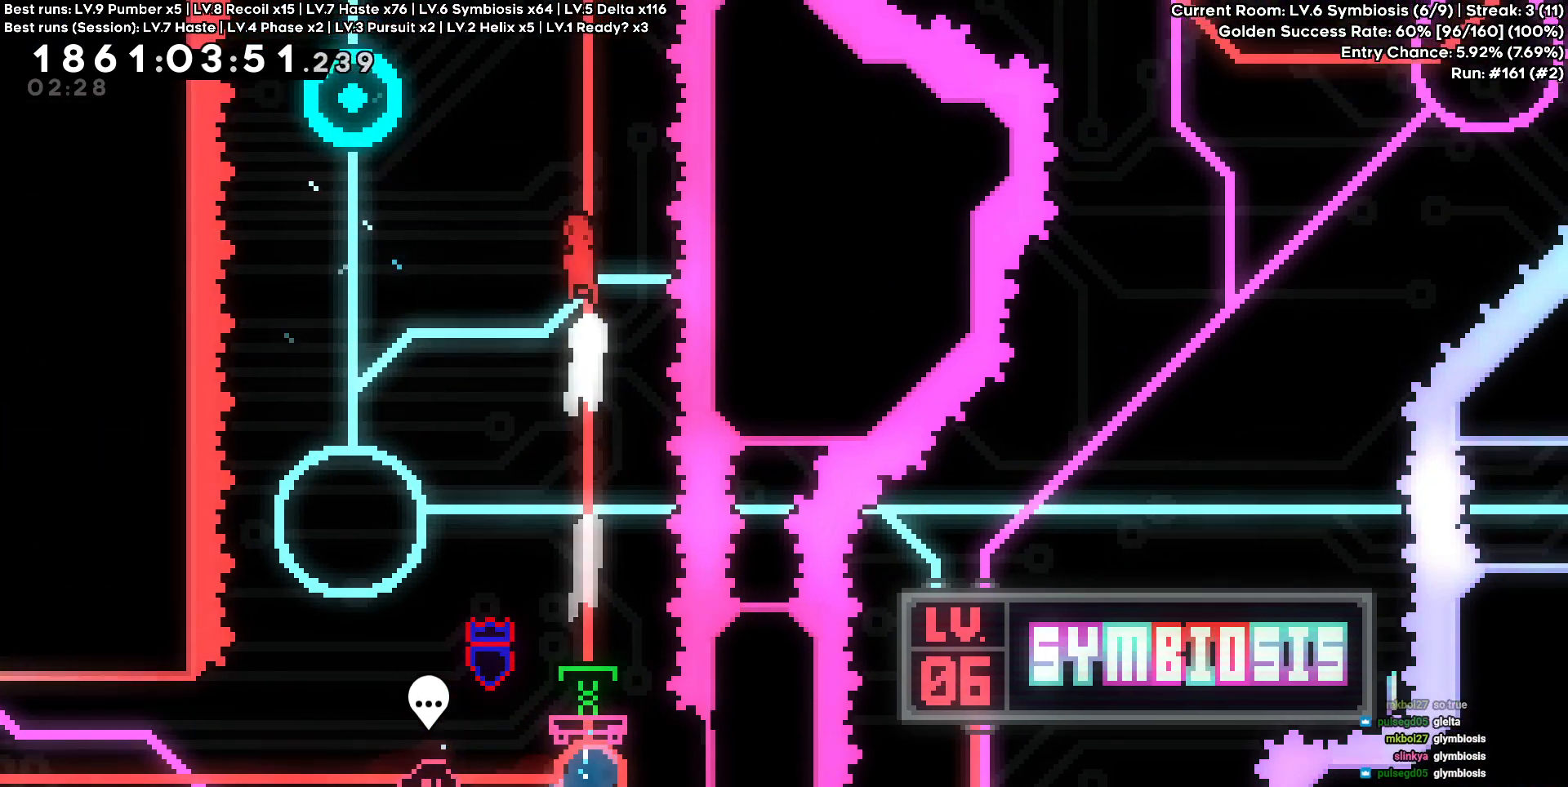
{"keys": ["a"], "events": [[133, "a", "up"], [417, "a", "down"]]}